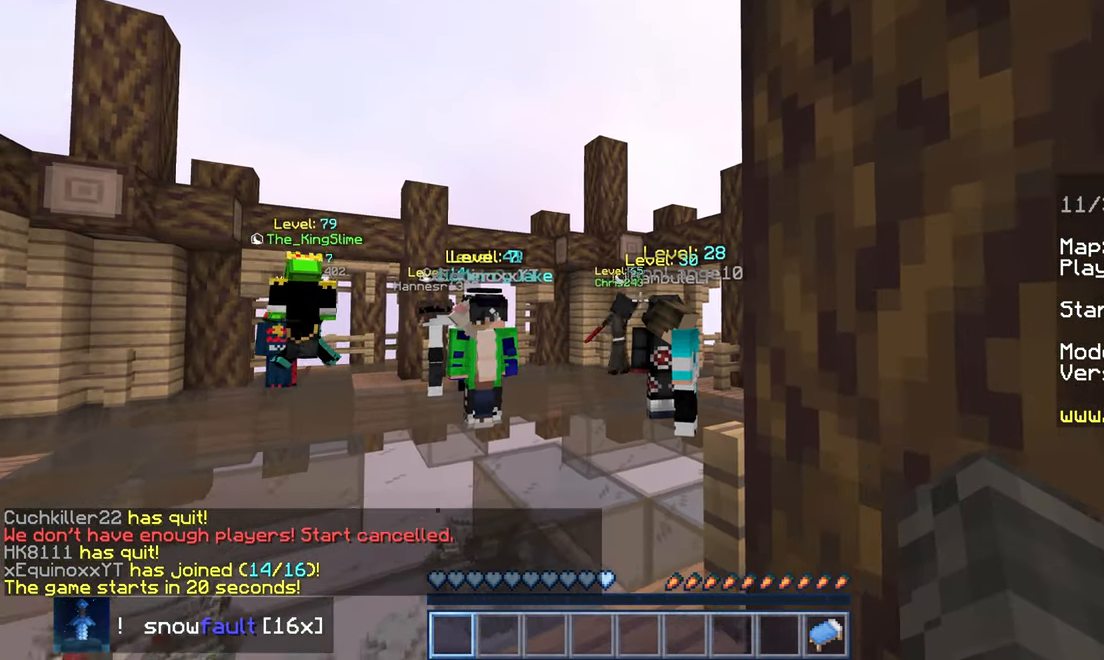
Gameplay with keyboard and mouse; each line is a JSON object with the keys and mouse buttons held at the frame after it. "events" lists presses ("down") and releases ("up") of "down", "left", "right", "space", "up", "mouse_left" and "mouse_right" between this image and that frame as [ms after this image, input, new state], when the widget could be followed in between. "mouse_left", "mouse_right" = the "left", "right" buttons of the "mouse" list. No other keys are recorded. Fast repeated clicks can show as one long hold. Mouse movement is not recorded.
{"keys": [], "mouse": [], "events": []}
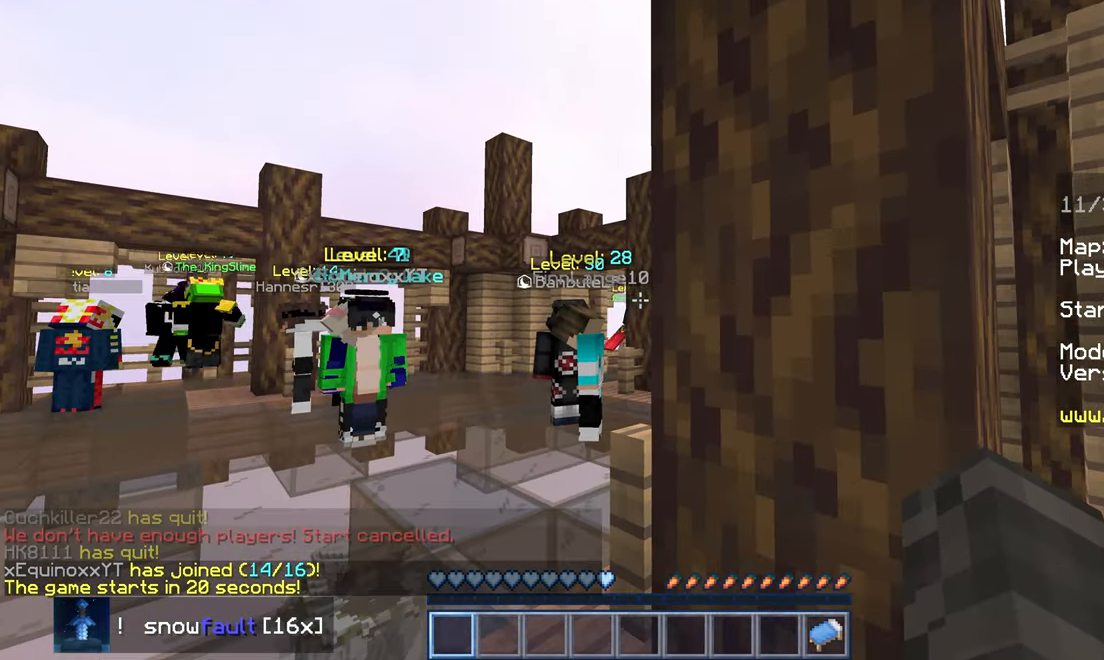
{"keys": [], "mouse": [], "events": []}
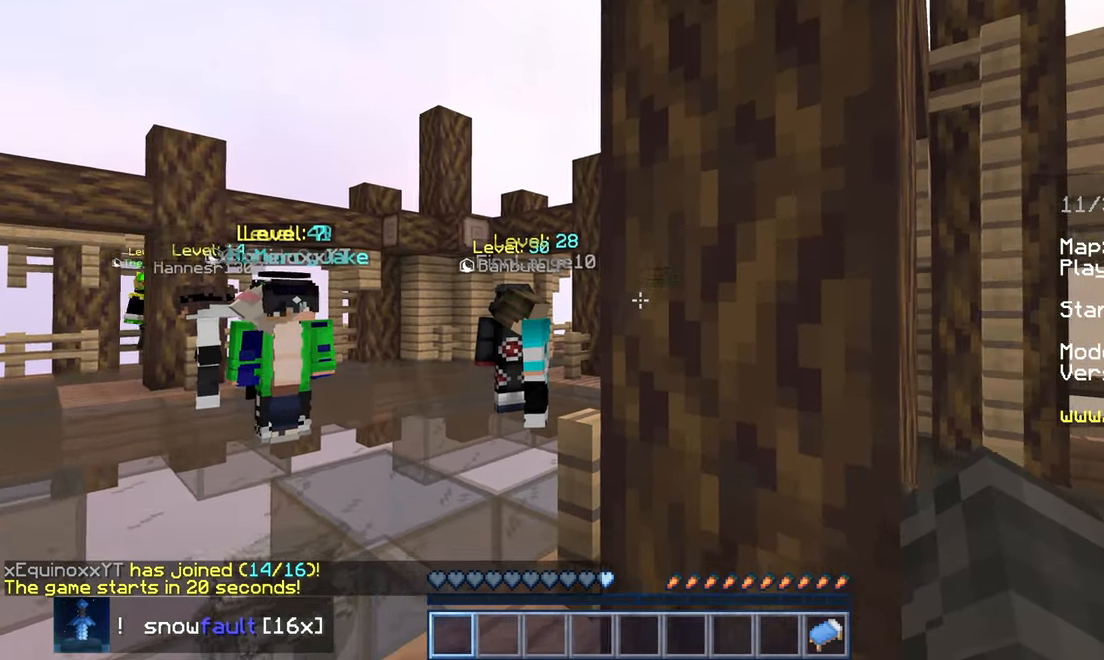
{"keys": ["left"], "mouse": [], "events": [[433, "left", "down"]]}
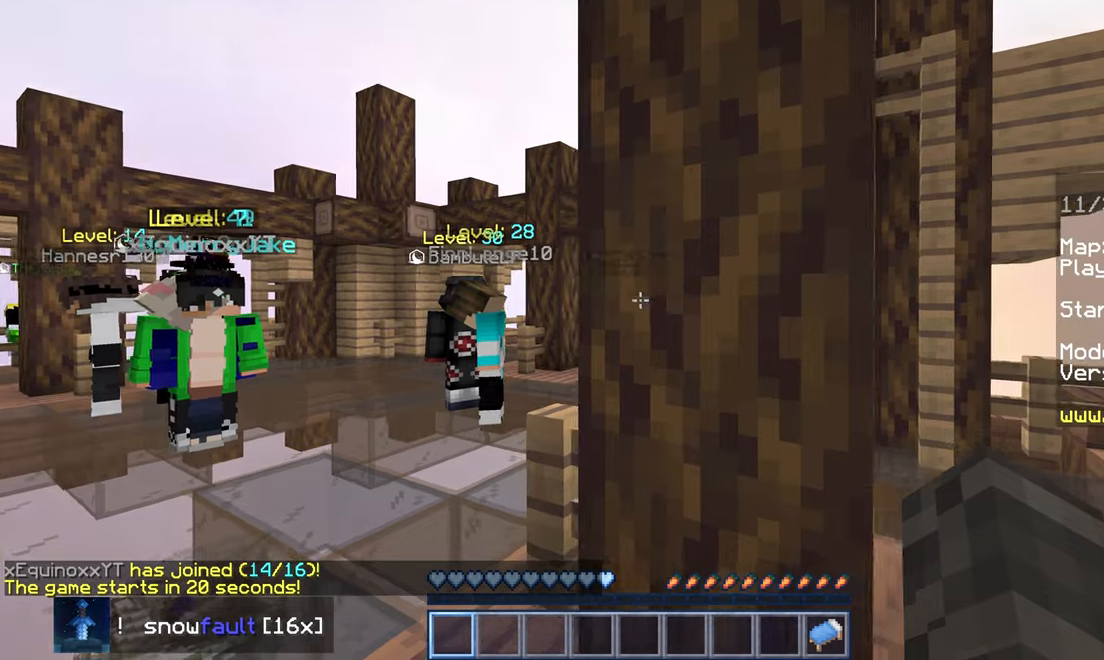
{"keys": [], "mouse": [], "events": [[16, "up", "down"], [416, "up", "up"], [450, "left", "up"]]}
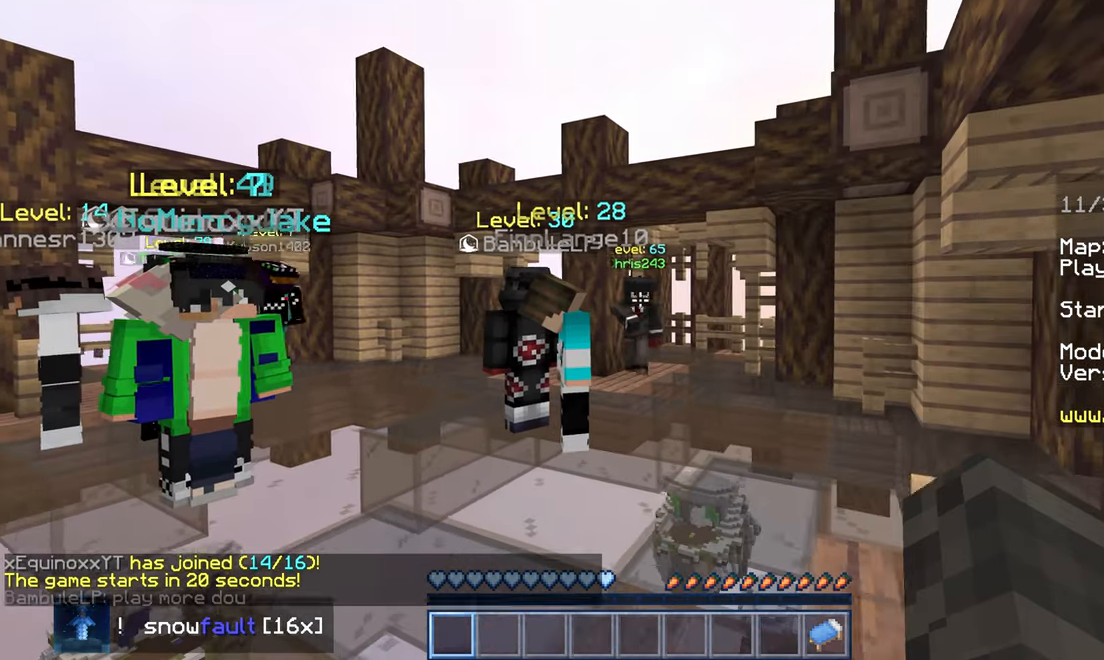
{"keys": [], "mouse": [], "events": []}
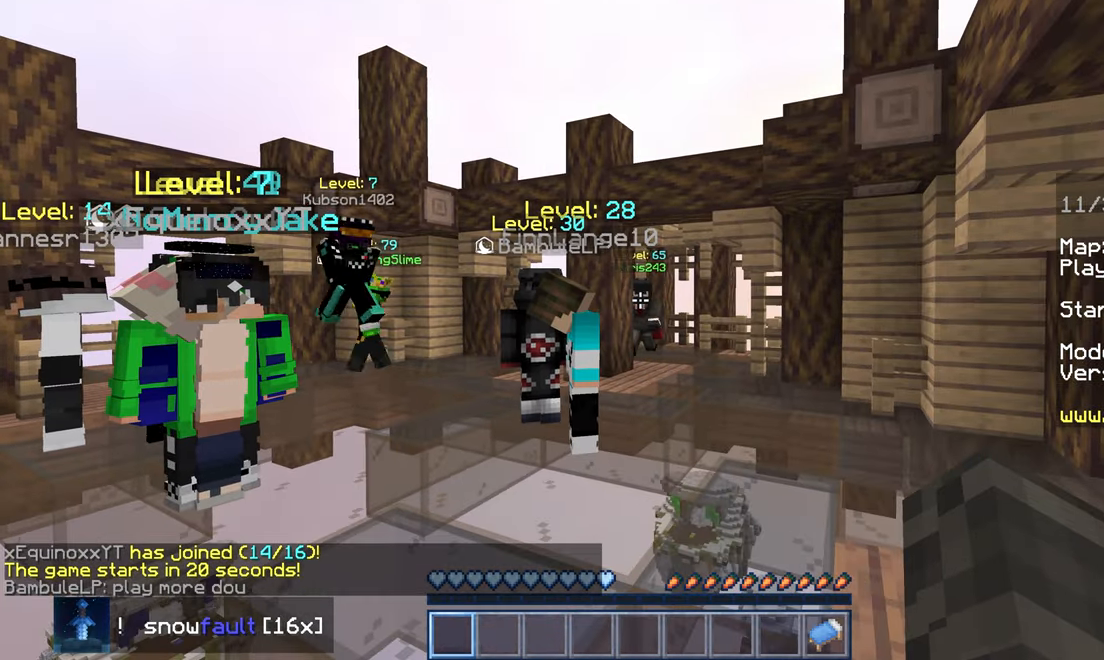
{"keys": [], "mouse": [], "events": []}
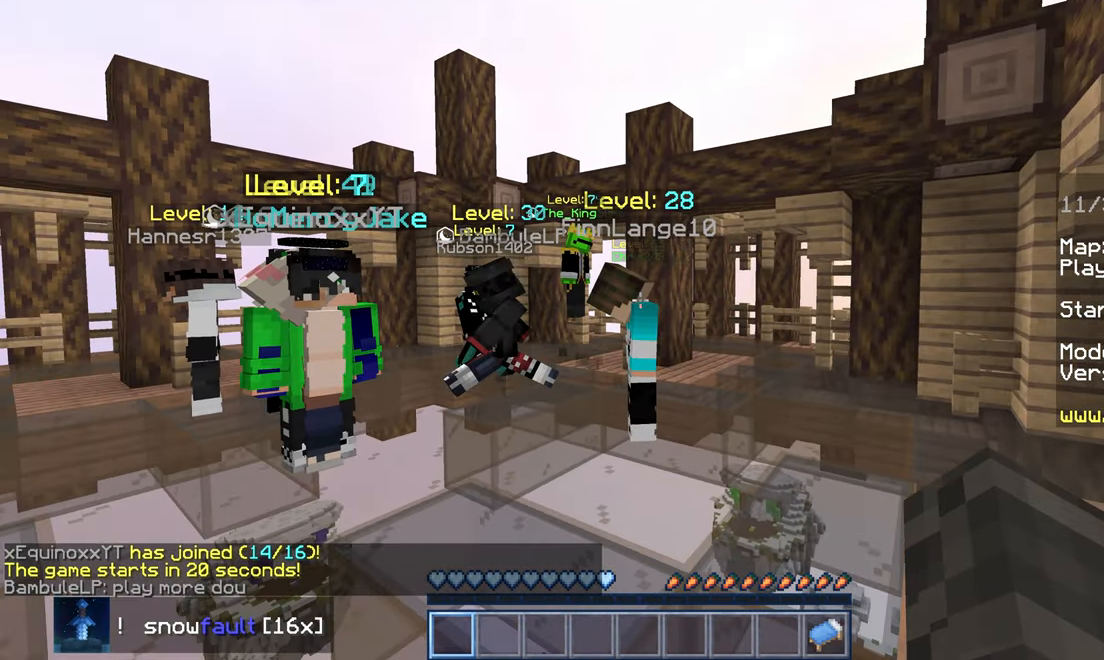
{"keys": [], "mouse": [], "events": []}
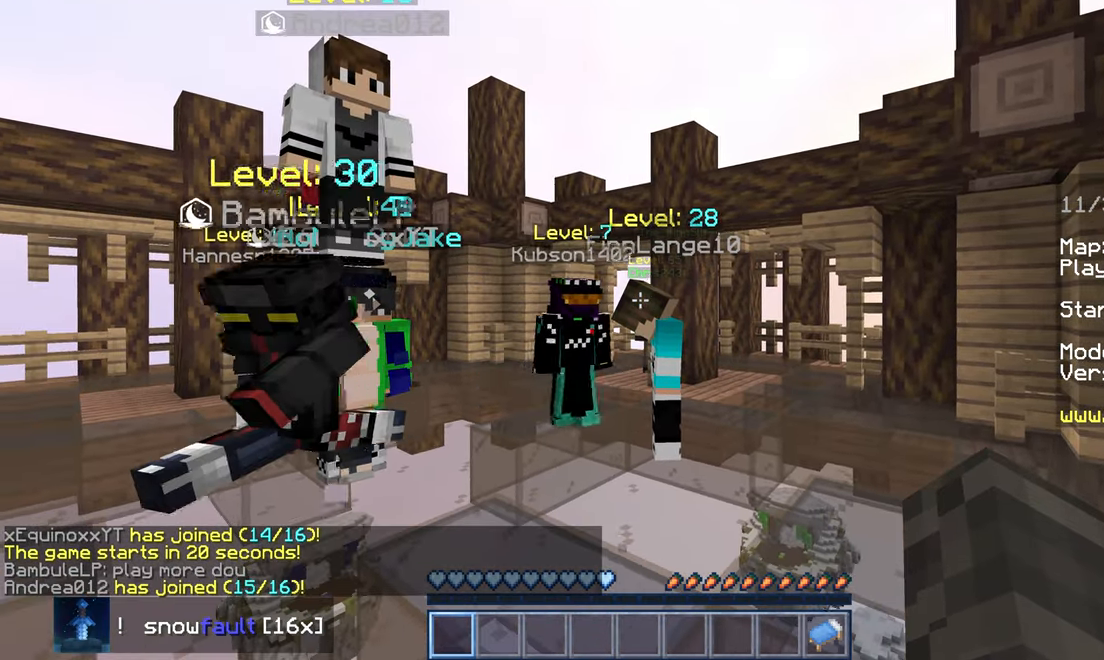
{"keys": [], "mouse": [], "events": []}
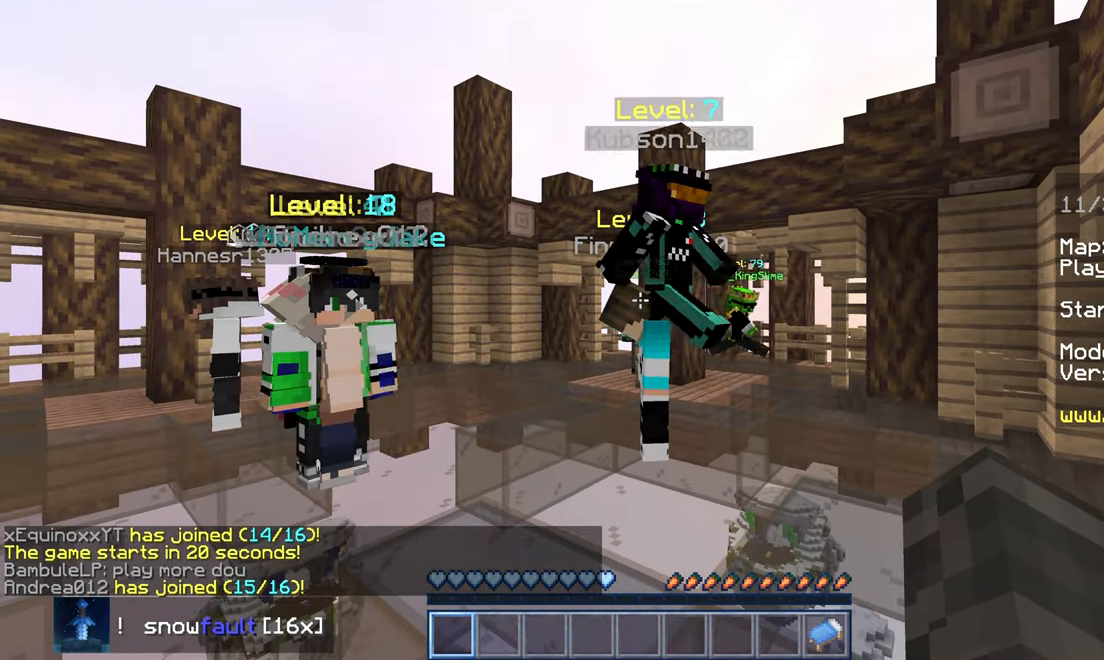
{"keys": [], "mouse": [], "events": []}
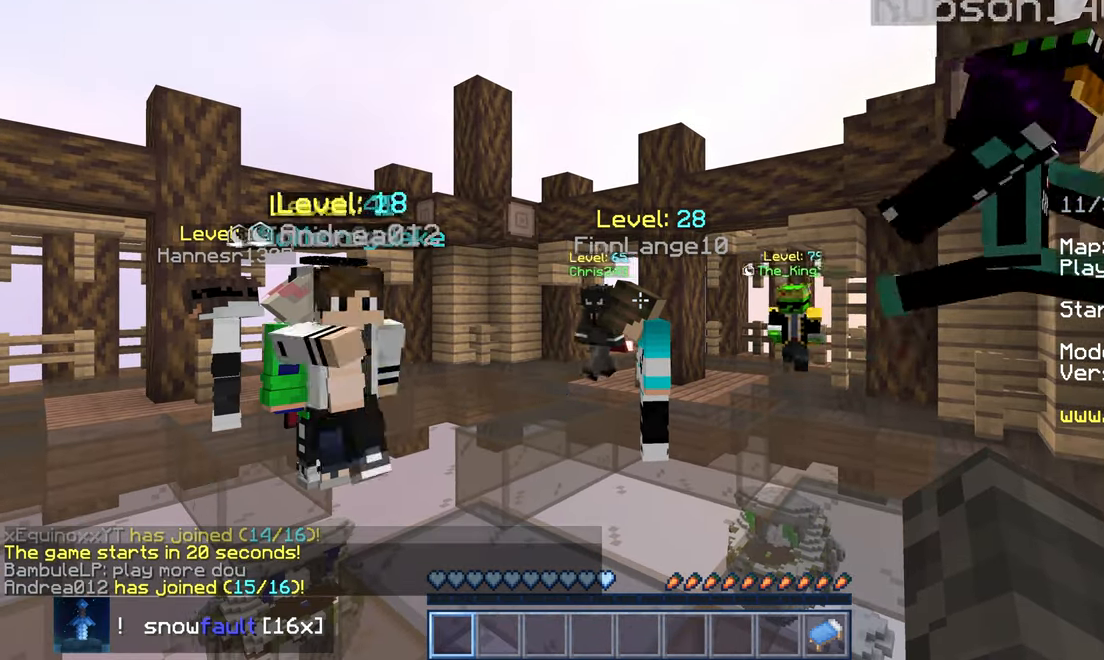
{"keys": [], "mouse": [], "events": []}
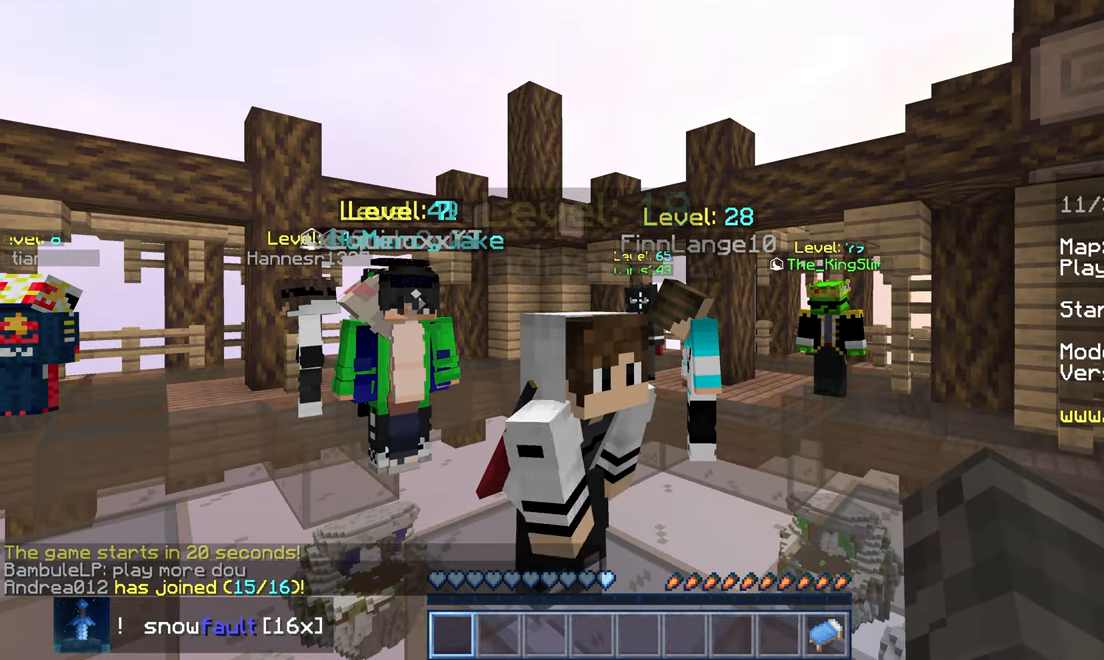
{"keys": ["left"], "mouse": [], "events": [[66, "left", "down"], [83, "up", "down"], [450, "up", "up"]]}
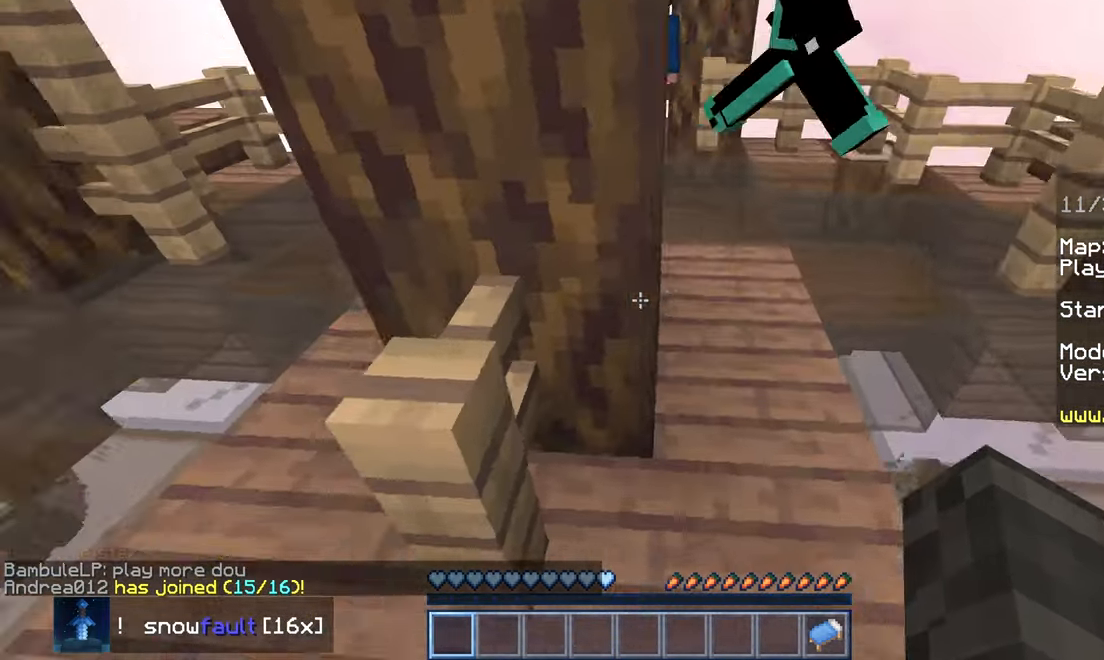
{"keys": ["up"], "mouse": [], "events": [[66, "left", "up"], [383, "up", "down"]]}
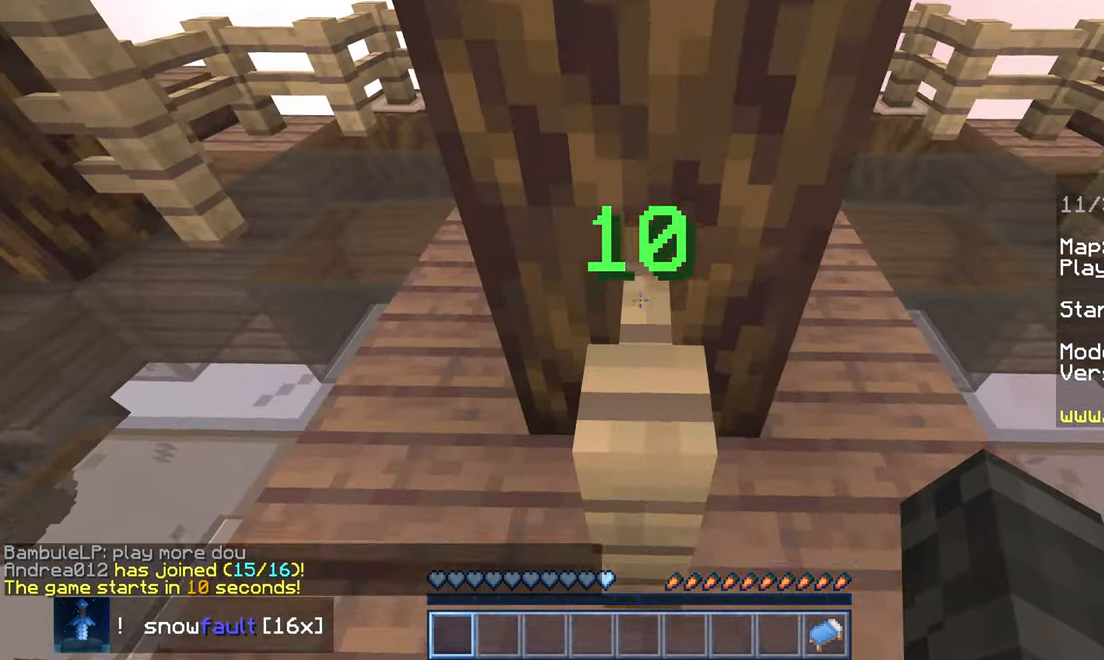
{"keys": [], "mouse": [], "events": [[66, "up", "up"]]}
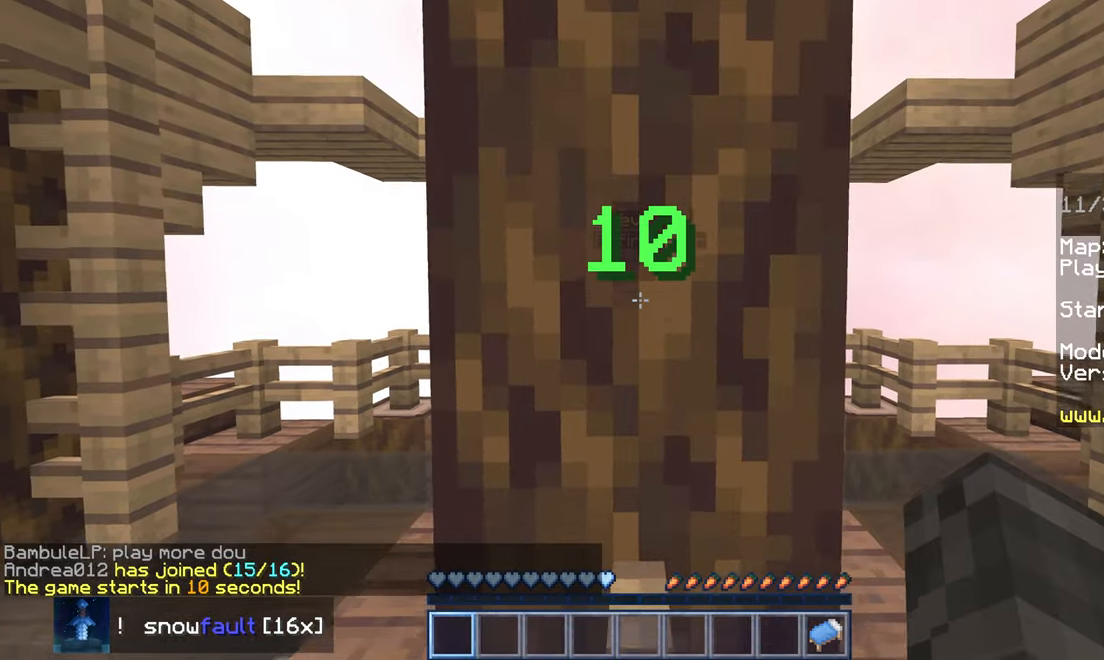
{"keys": [], "mouse": [], "events": []}
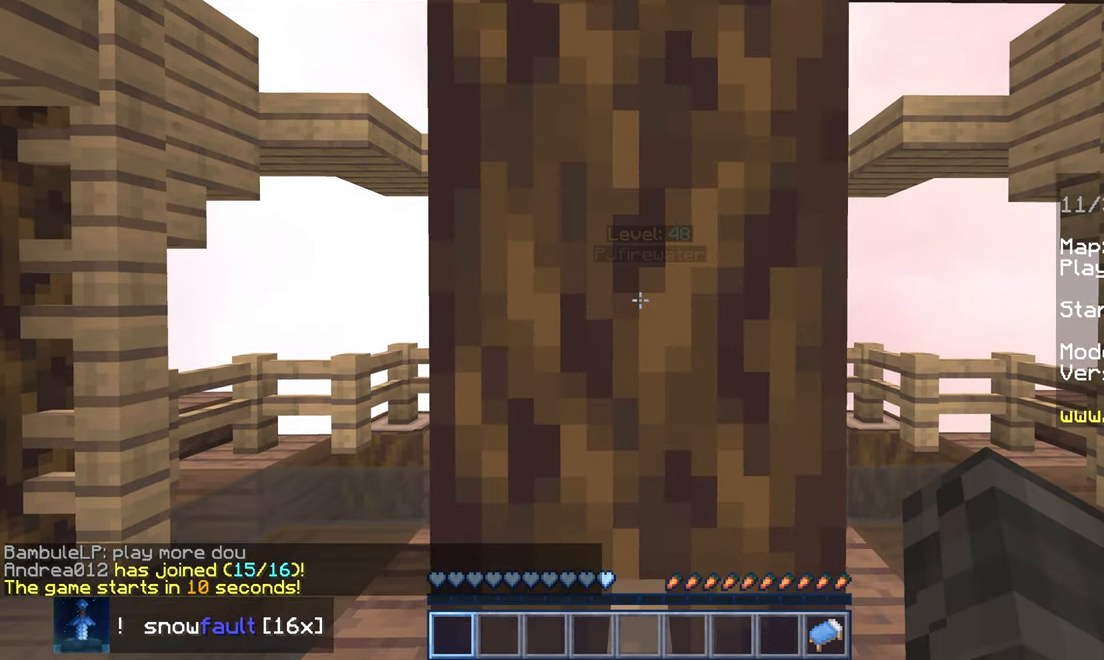
{"keys": [], "mouse": [], "events": []}
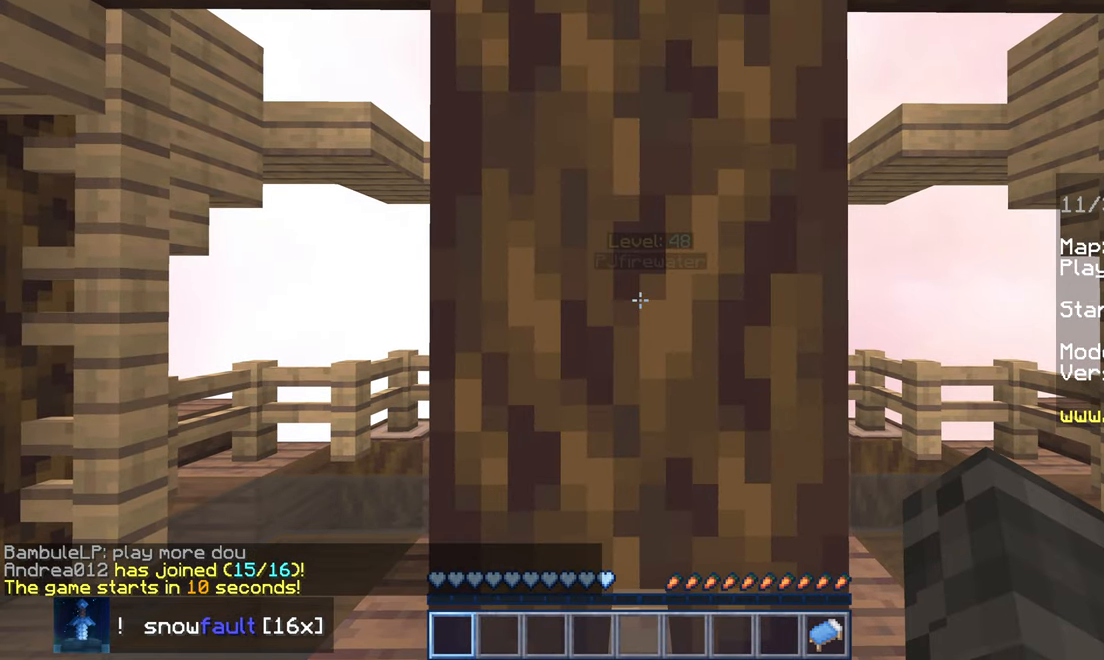
{"keys": ["down"], "mouse": [], "events": [[150, "down", "down"]]}
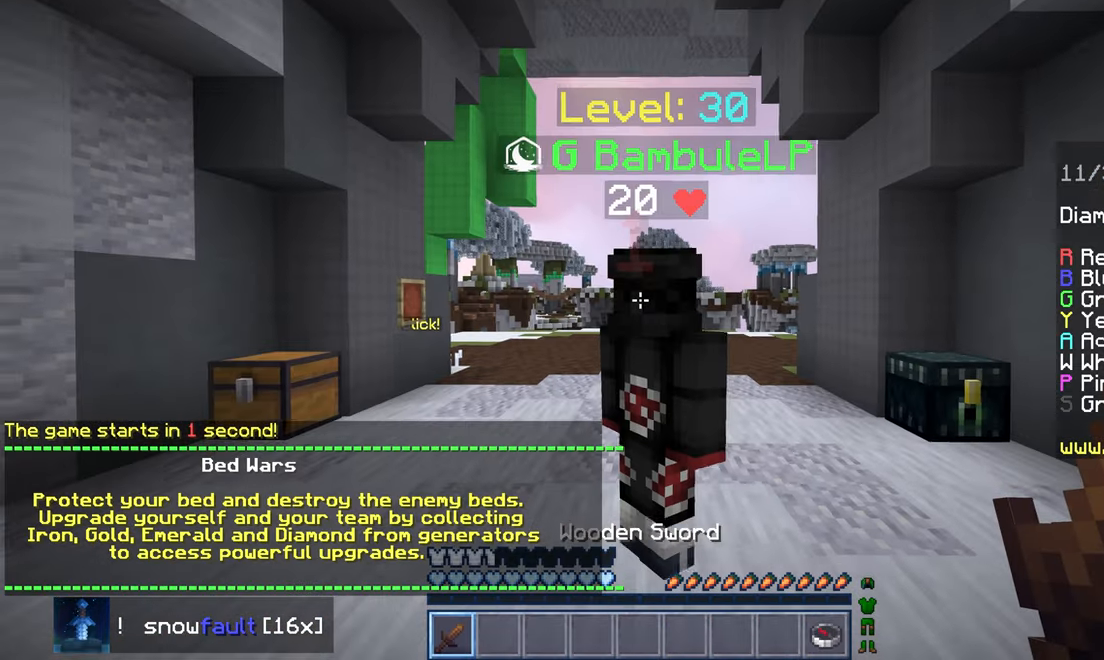
{"keys": ["down"], "mouse": [], "events": []}
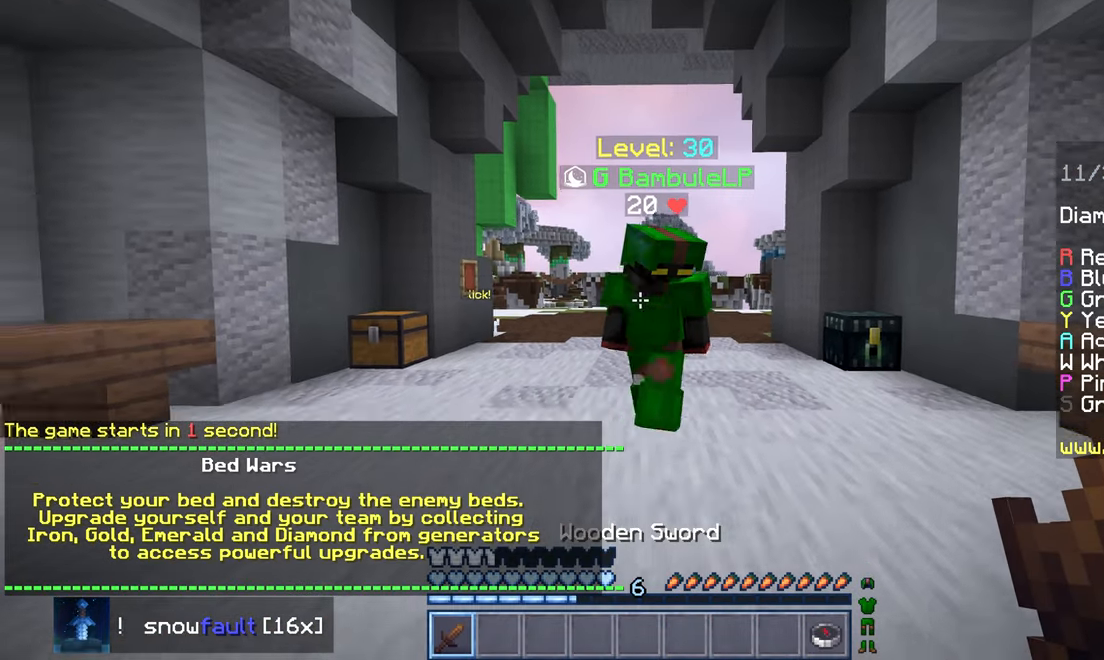
{"keys": ["down"], "mouse": [], "events": [[17, "right", "down"], [367, "right", "up"]]}
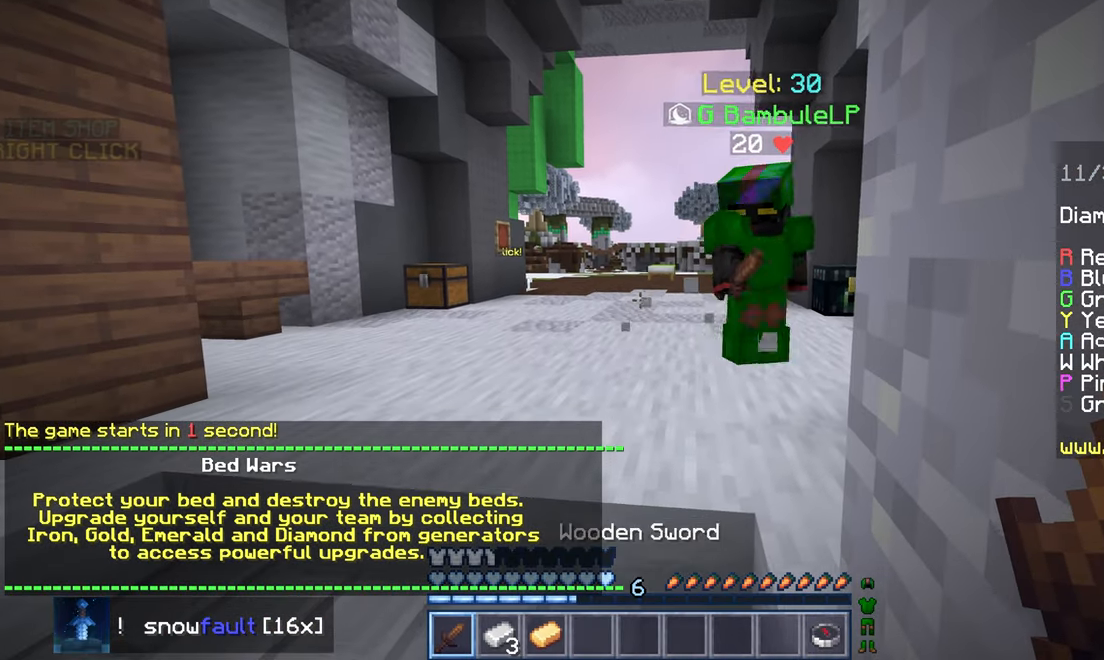
{"keys": [], "mouse": [], "events": [[133, "left", "down"], [283, "left", "up"], [300, "down", "up"]]}